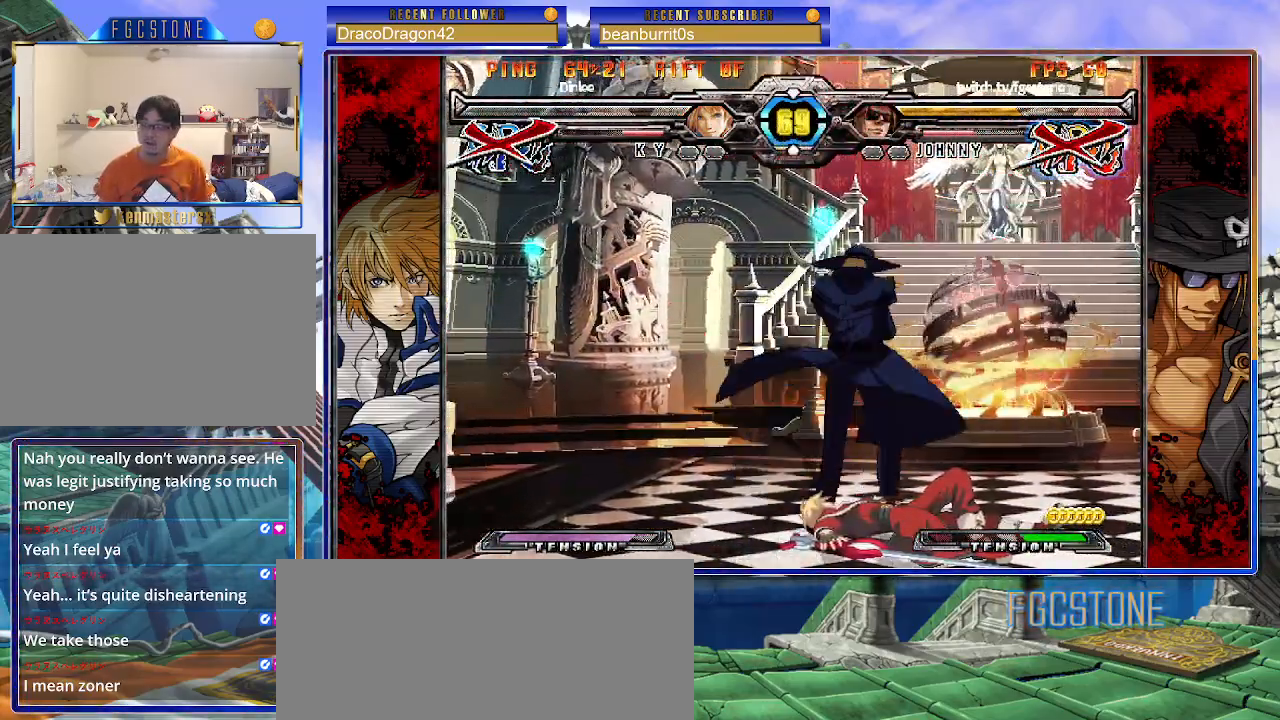
Gameplay with a controller (arcade stick); each line is a JSON object with the inputs held at the frame after it. "events" lists button and stick changes between this image and that frame as [ms after this image, input, new state], when the widget could be followed in between. Not read: L3 R3 other_buttons.
{"buttons": [], "left_stick": "center", "events": []}
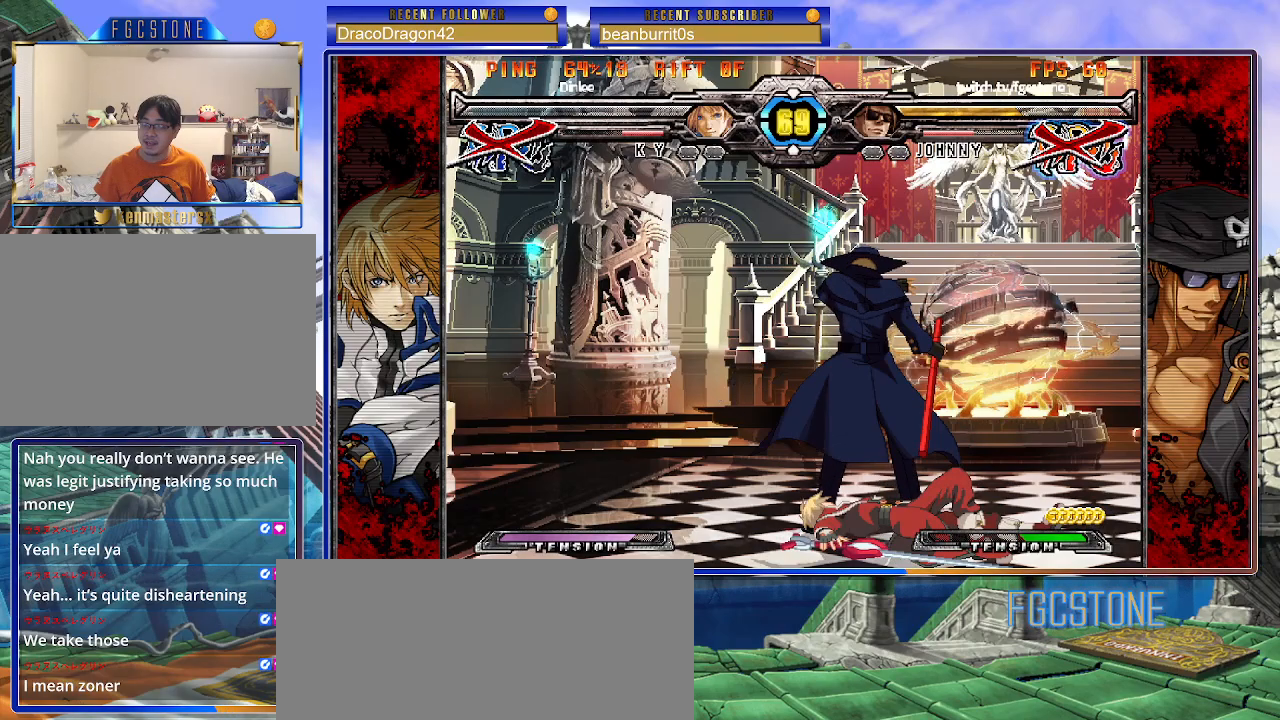
{"buttons": [], "left_stick": "center", "events": []}
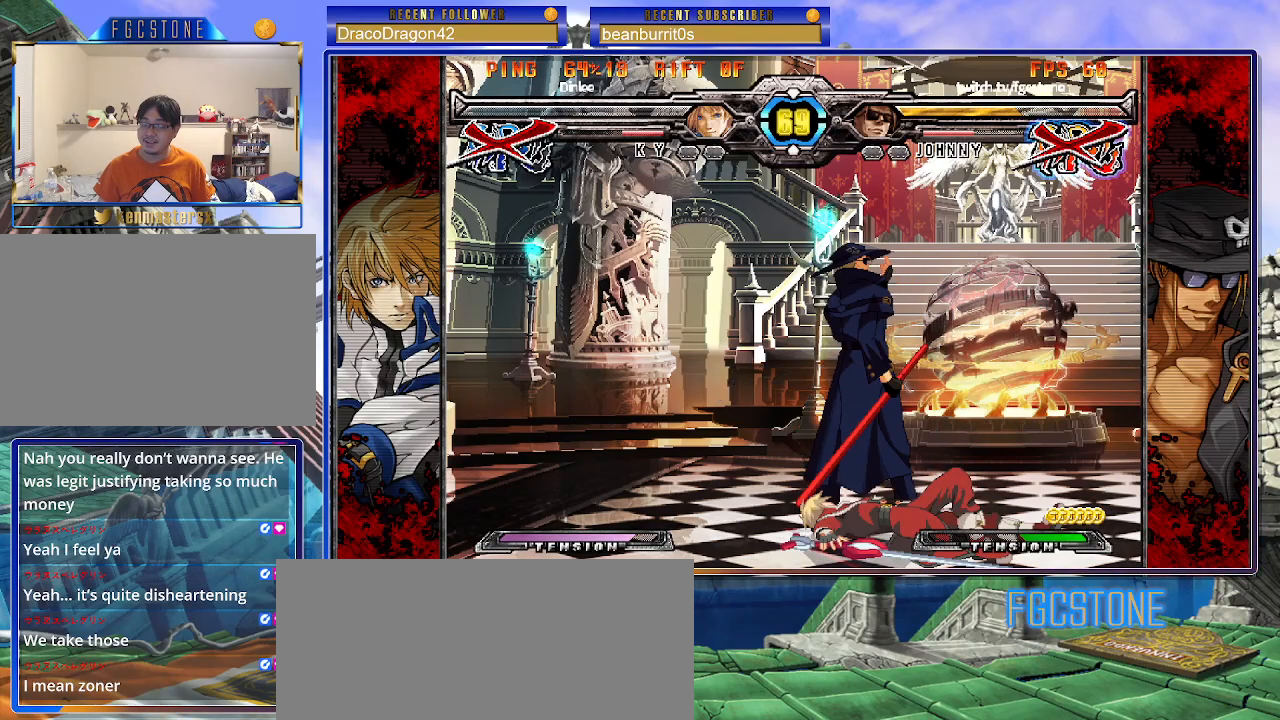
{"buttons": [], "left_stick": "center", "events": []}
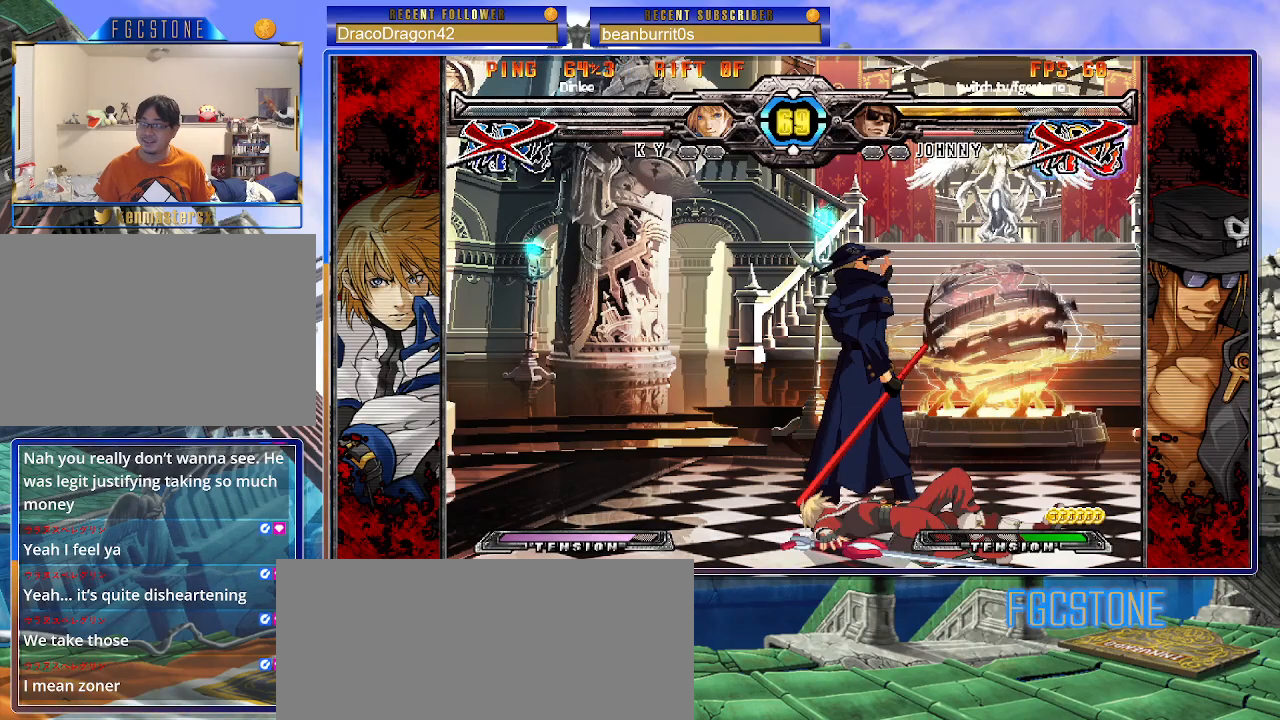
{"buttons": ["P"], "left_stick": "center", "events": [[500, "P", "down"]]}
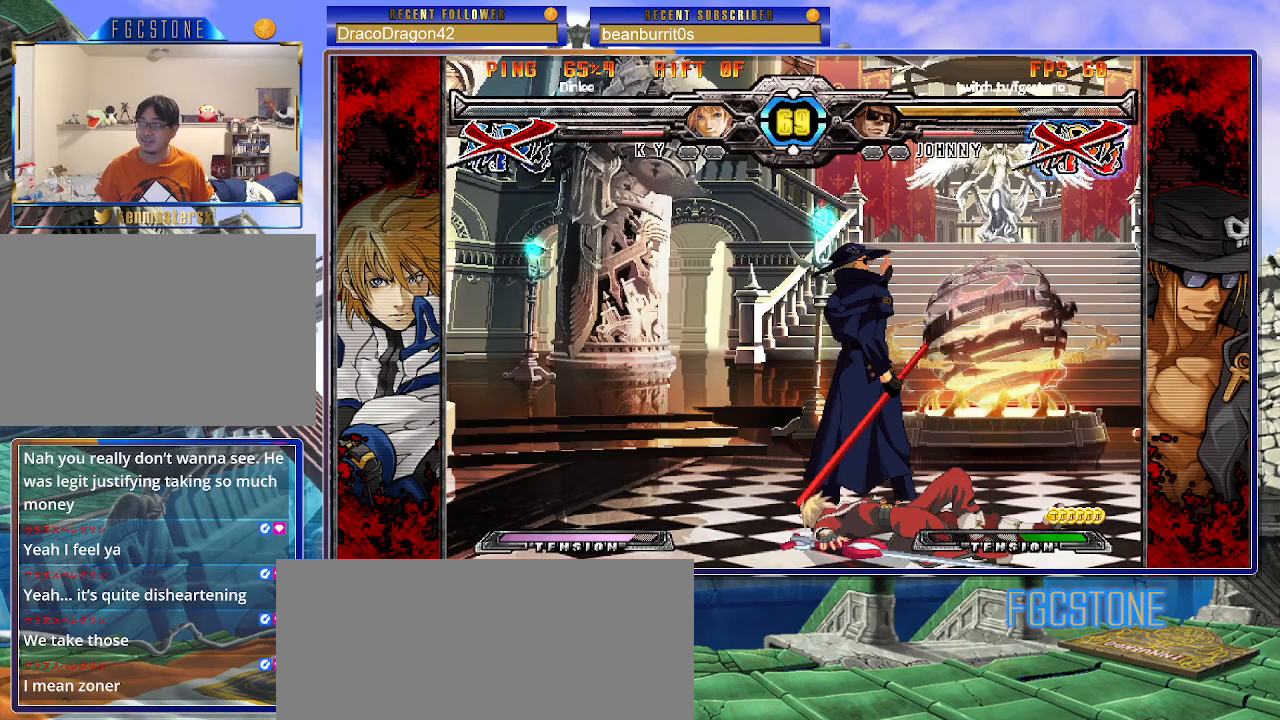
{"buttons": ["K", "P", "S"], "left_stick": "center", "events": [[117, "P", "up"], [150, "K", "down"], [183, "P", "down"], [200, "HS", "down"], [200, "S", "down"], [250, "K", "up"], [250, "P", "up"], [300, "K", "down"], [317, "P", "down"], [333, "HS", "up"], [400, "HS", "down"], [433, "K", "up"], [483, "K", "down"], [500, "HS", "up"]]}
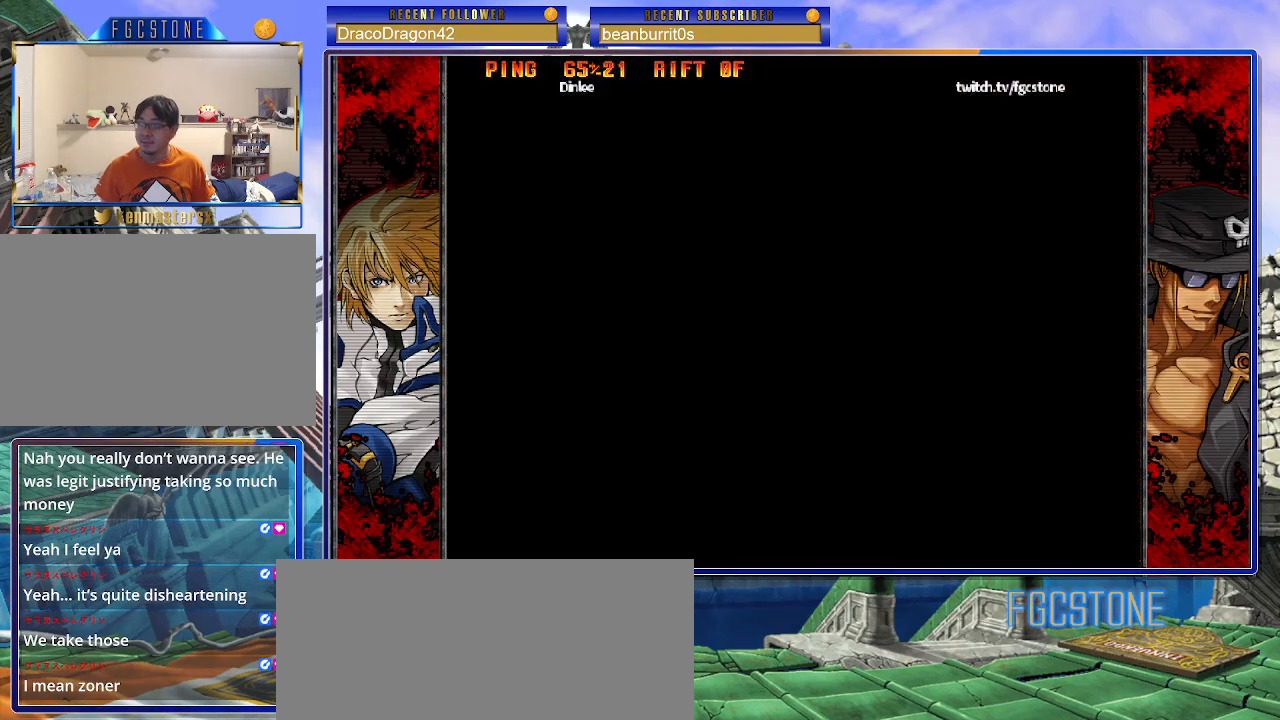
{"buttons": [], "left_stick": "left", "events": [[17, "S", "up"], [50, "S", "down"], [67, "HS", "down"], [67, "P", "up"], [83, "K", "up"], [117, "K", "down"], [117, "P", "down"], [150, "HS", "up"], [167, "S", "up"], [200, "S", "down"], [217, "HS", "down"], [217, "K", "up"], [217, "P", "up"], [267, "P", "down"], [283, "K", "down"], [300, "HS", "up"], [383, "K", "up"], [383, "P", "up"], [417, "S", "up"], [467, "left_stick", "left"]]}
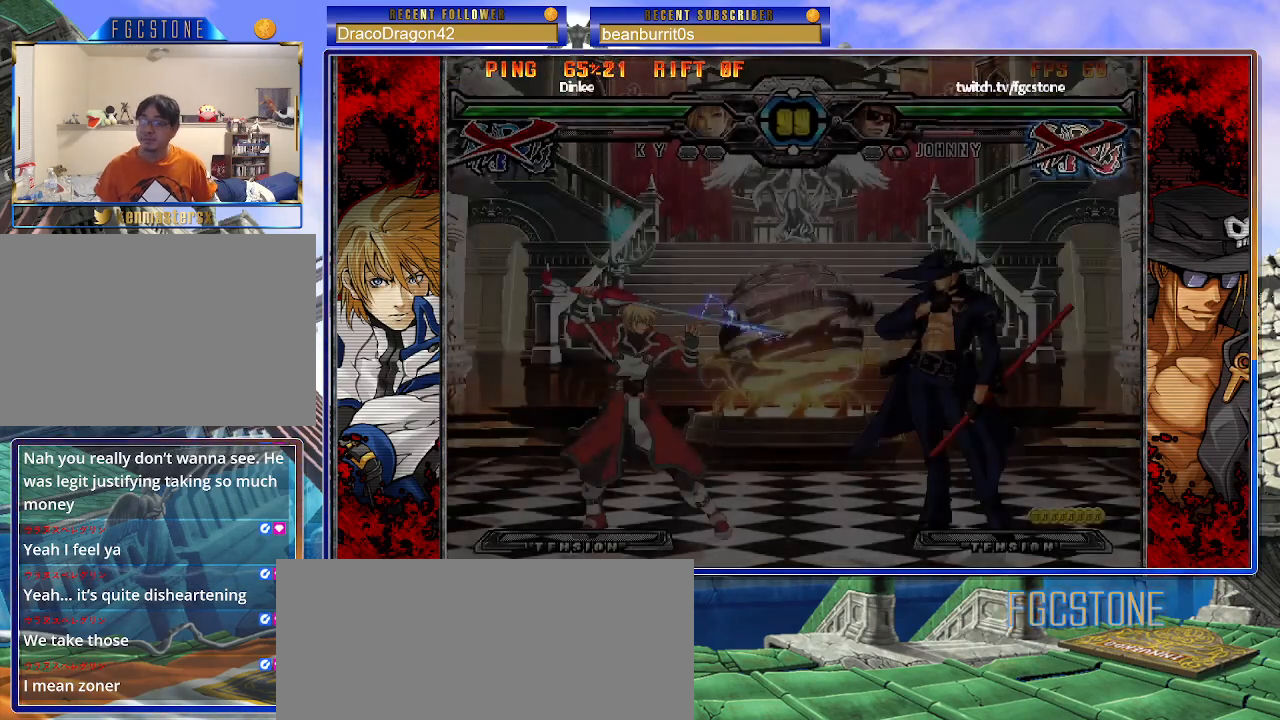
{"buttons": [], "left_stick": "left", "events": []}
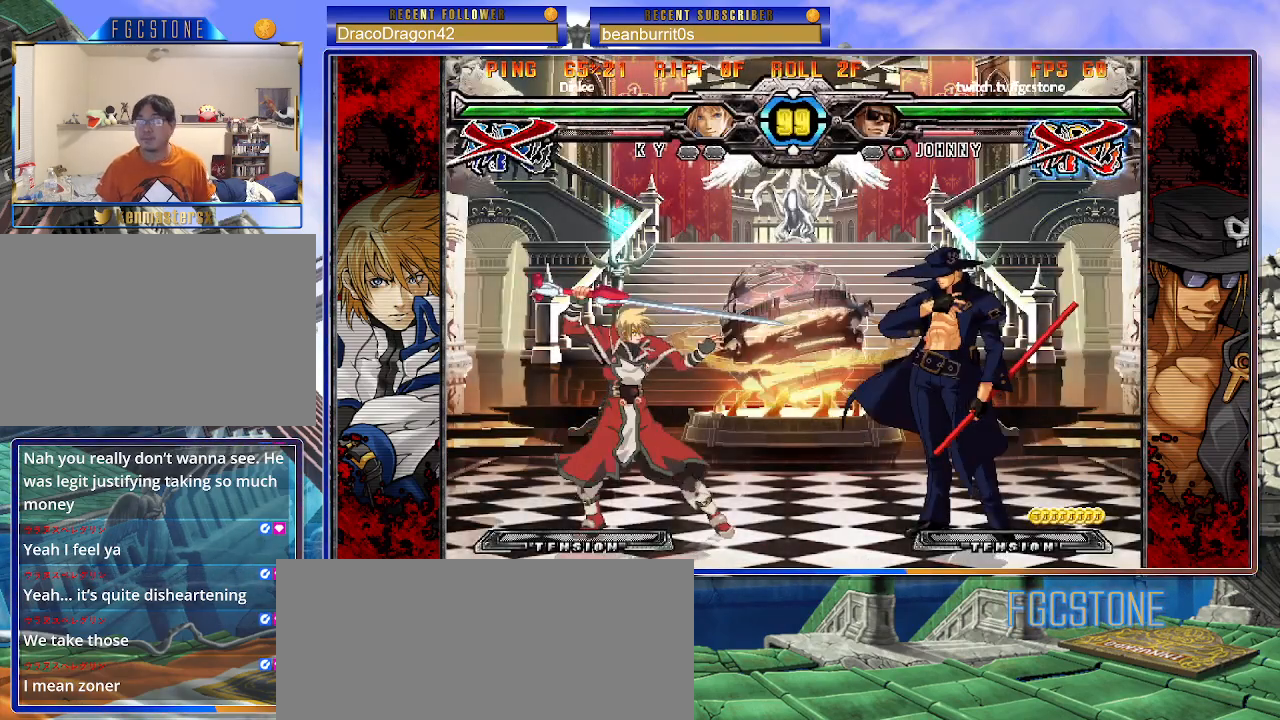
{"buttons": [], "left_stick": "left", "events": []}
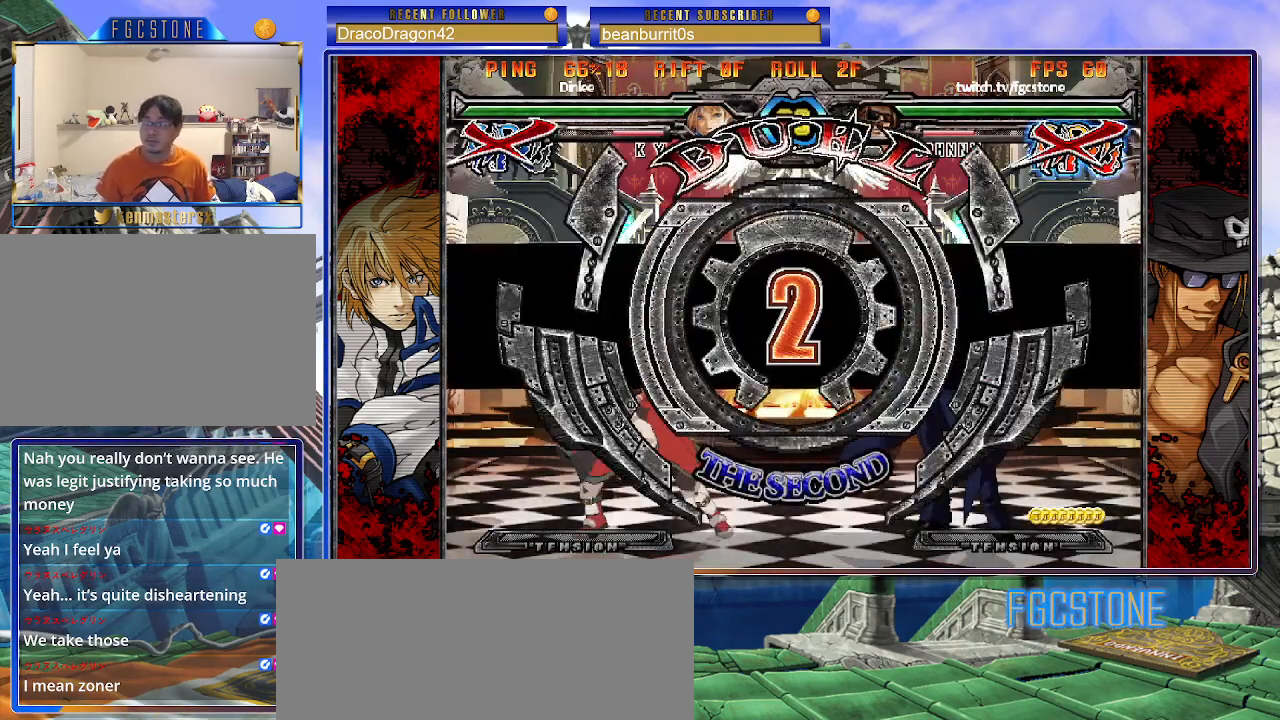
{"buttons": [], "left_stick": "right", "events": [[200, "left_stick", "center"], [250, "left_stick", "right"]]}
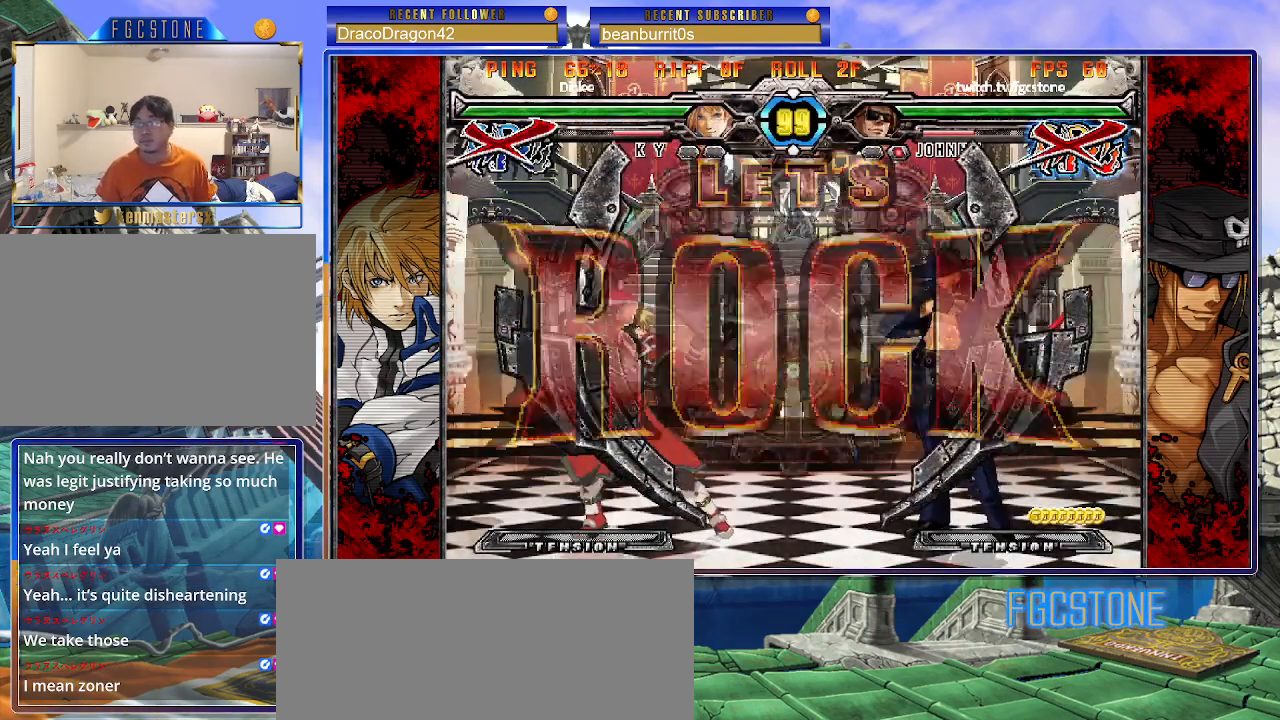
{"buttons": [], "left_stick": "left", "events": [[383, "left_stick", "left"]]}
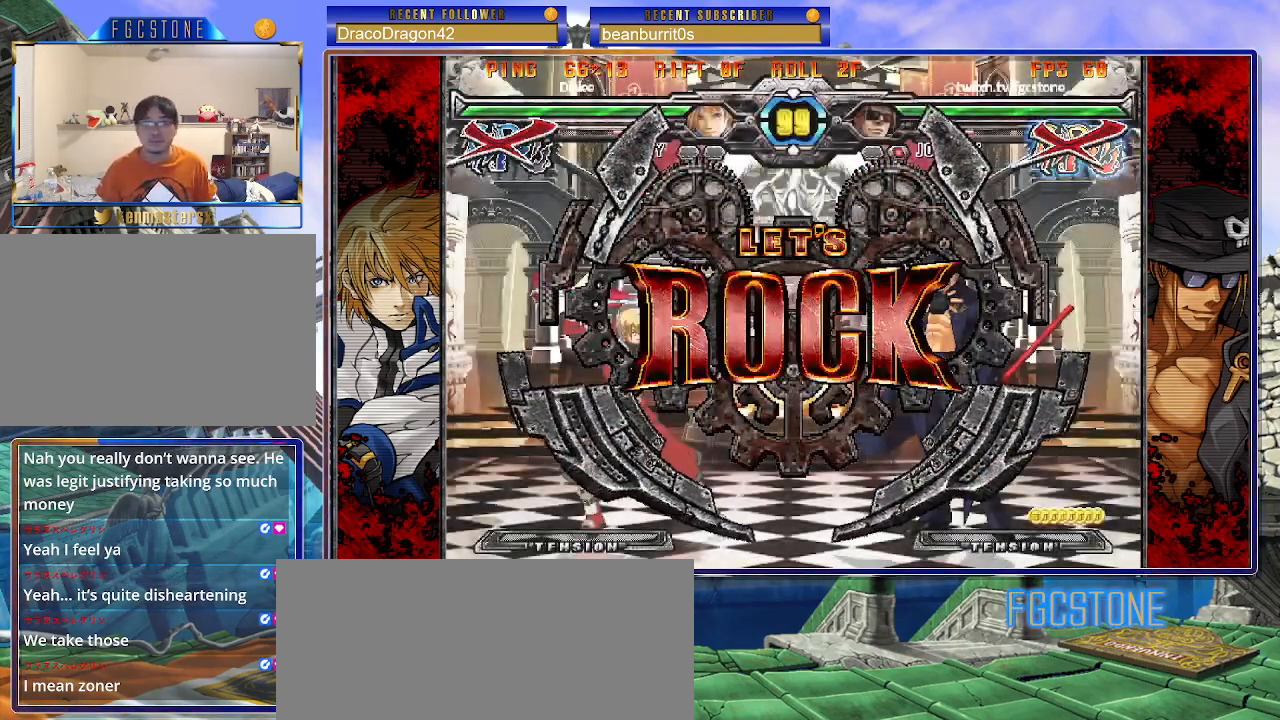
{"buttons": [], "left_stick": "down-left", "events": [[183, "left_stick", "down-right"], [250, "D", "down"], [350, "D", "up"], [417, "left_stick", "down-left"]]}
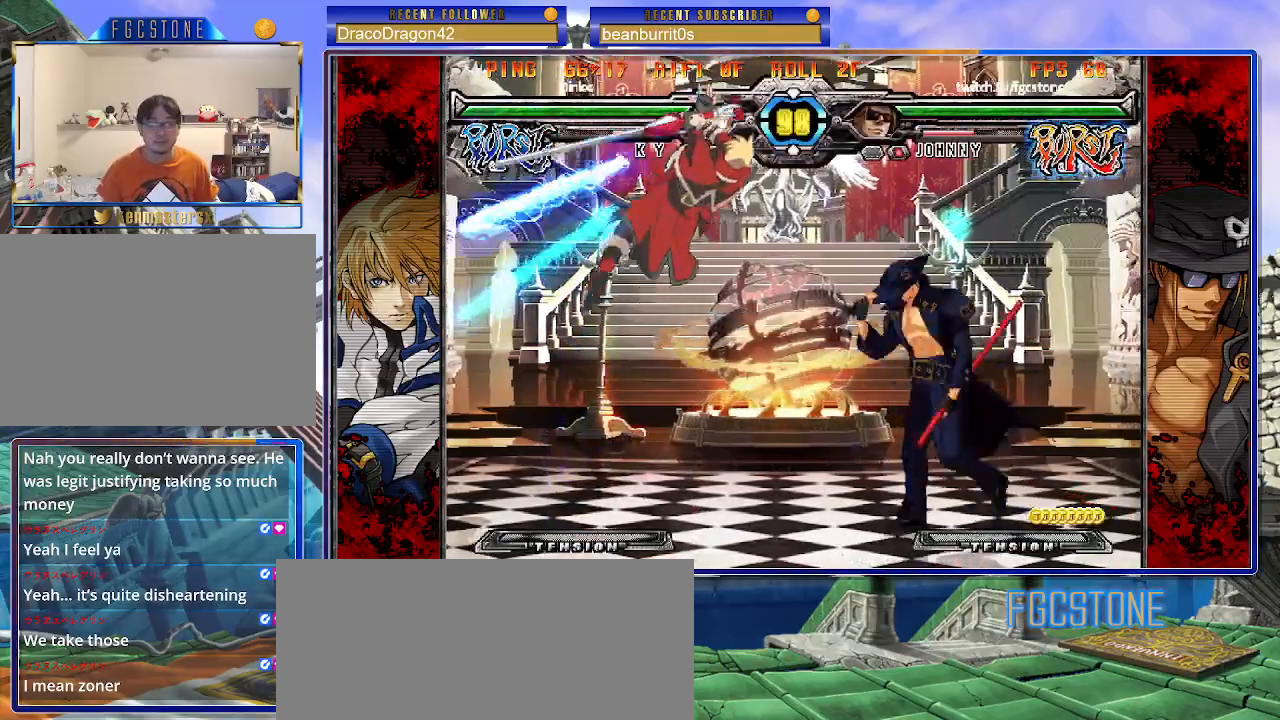
{"buttons": [], "left_stick": "right", "events": [[17, "left_stick", "center"], [33, "HS", "down"], [117, "HS", "up"], [150, "left_stick", "right"]]}
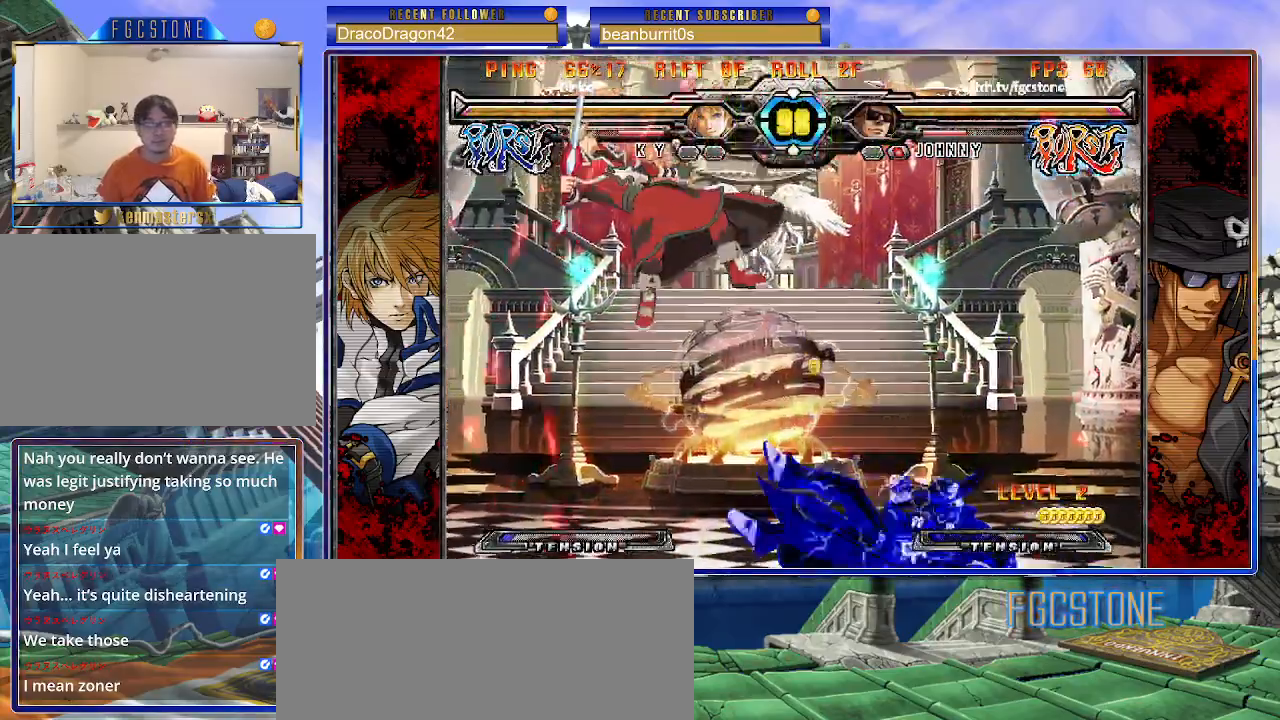
{"buttons": ["S"], "left_stick": "left", "events": [[33, "left_stick", "center"], [50, "K", "down"], [100, "S", "down"], [100, "left_stick", "left"], [133, "K", "up"], [217, "K", "down"], [217, "S", "up"], [267, "S", "down"], [300, "K", "up"], [367, "K", "down"], [383, "S", "up"], [450, "S", "down"], [467, "K", "up"]]}
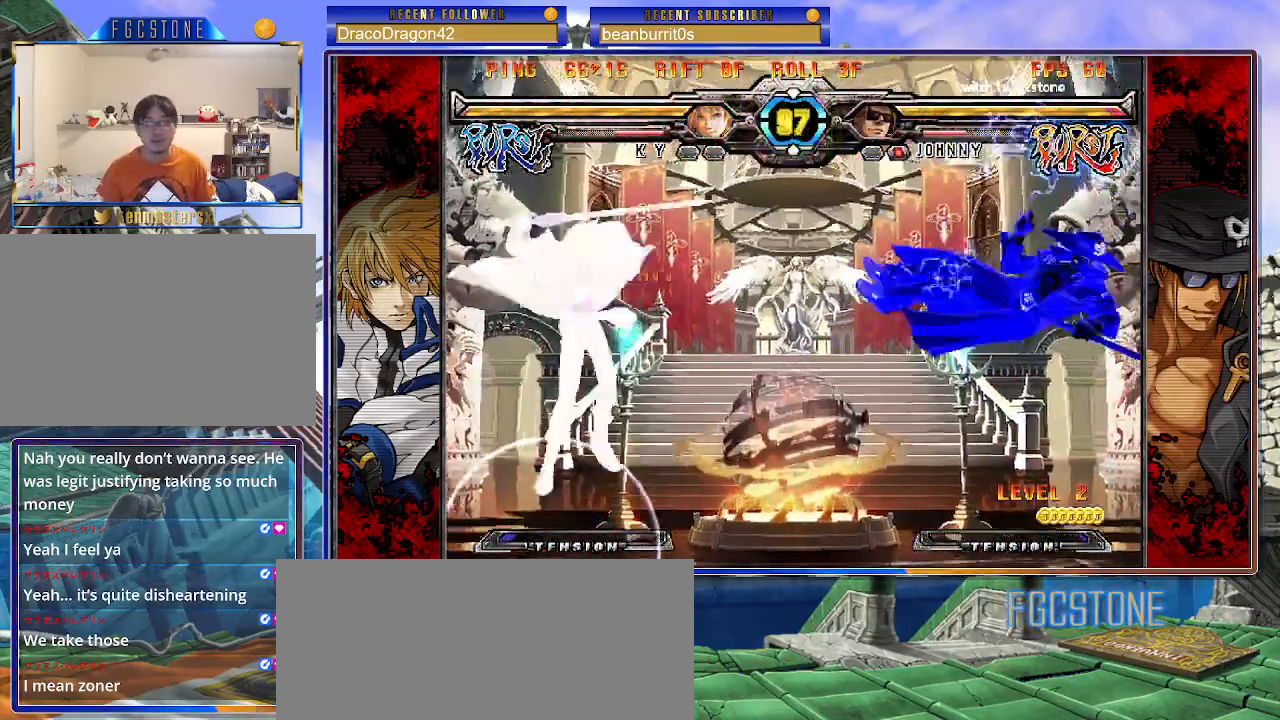
{"buttons": ["K", "S"], "left_stick": "left", "events": [[17, "K", "down"], [50, "S", "up"], [100, "S", "down"], [117, "K", "up"], [183, "K", "down"], [200, "S", "up"], [267, "S", "down"], [283, "K", "up"], [333, "K", "down"], [350, "S", "up"], [417, "S", "down"], [433, "K", "up"], [500, "K", "down"]]}
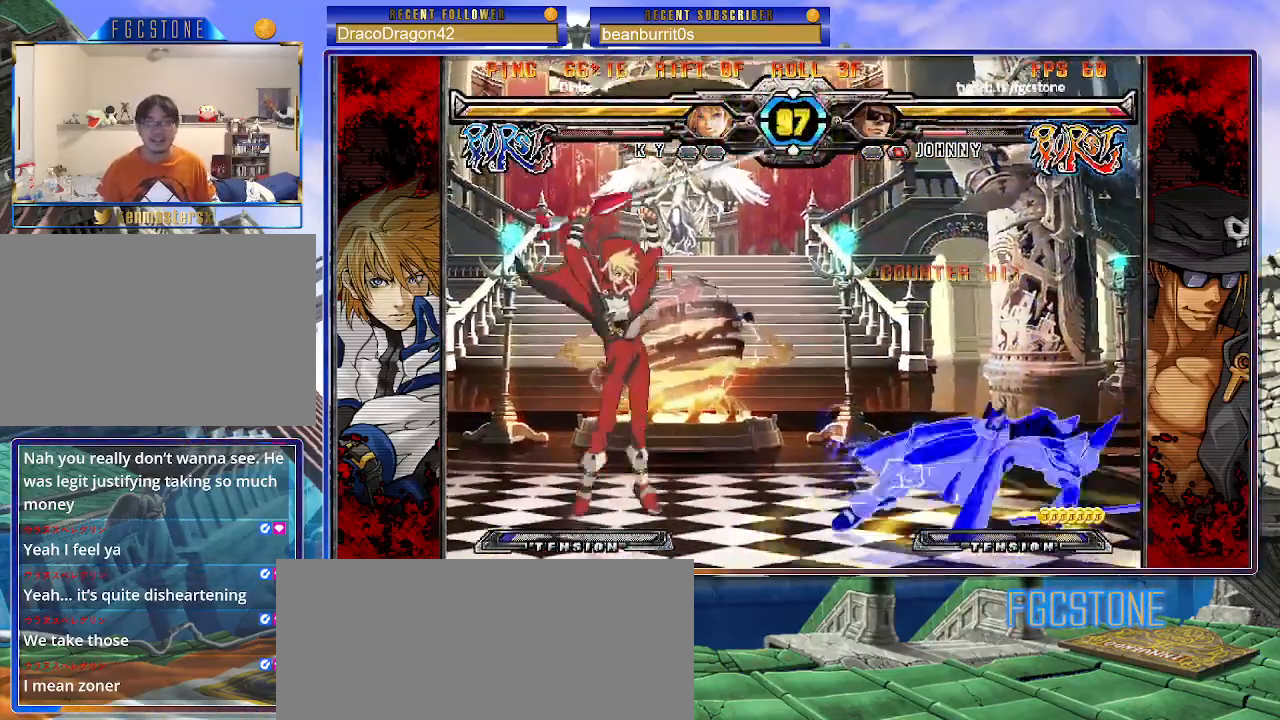
{"buttons": [], "left_stick": "center", "events": [[17, "S", "up"], [150, "K", "up"], [233, "left_stick", "center"]]}
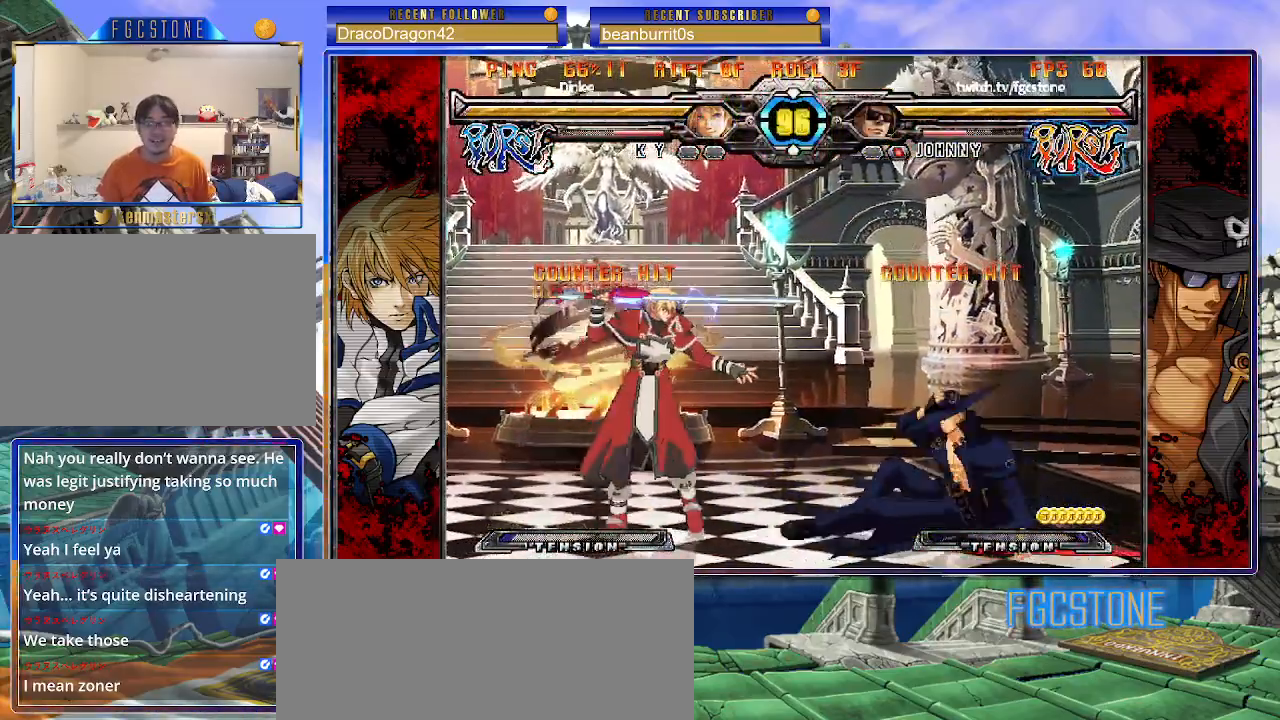
{"buttons": [], "left_stick": "down-right", "events": [[50, "left_stick", "down-right"], [300, "D", "down"], [300, "HS", "down"], [400, "HS", "up"], [417, "D", "up"]]}
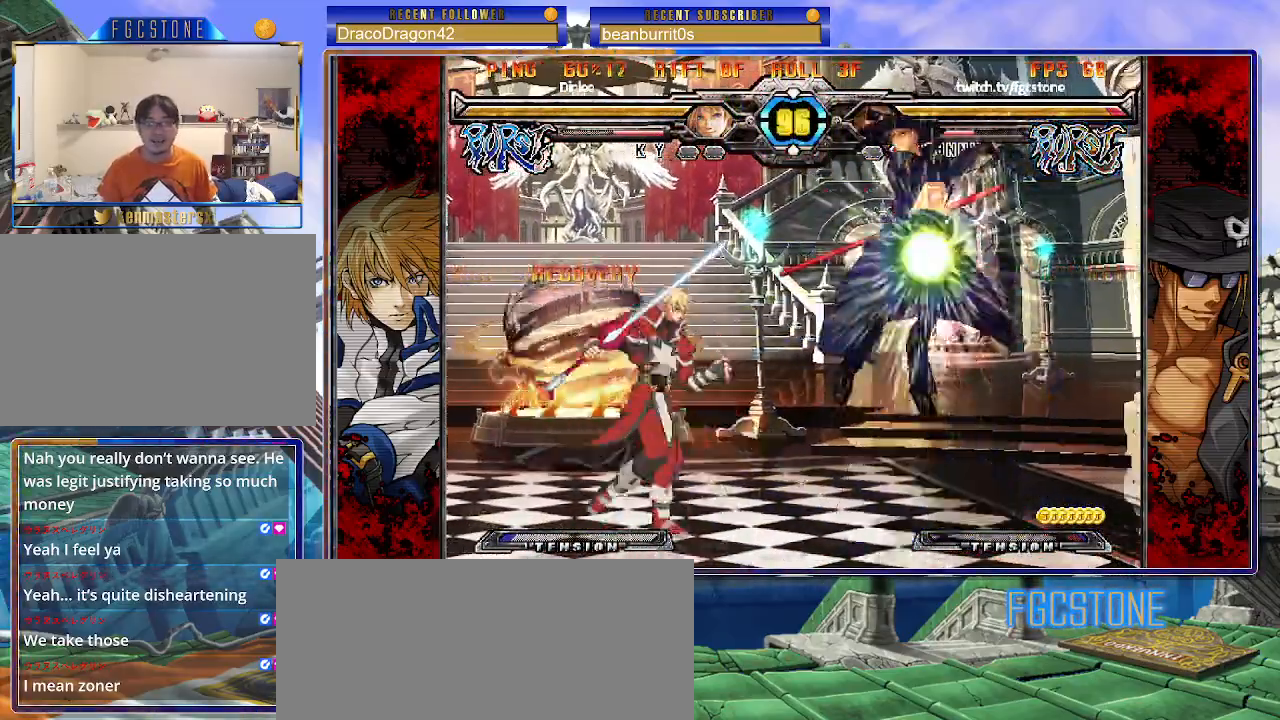
{"buttons": [], "left_stick": "down-right", "events": []}
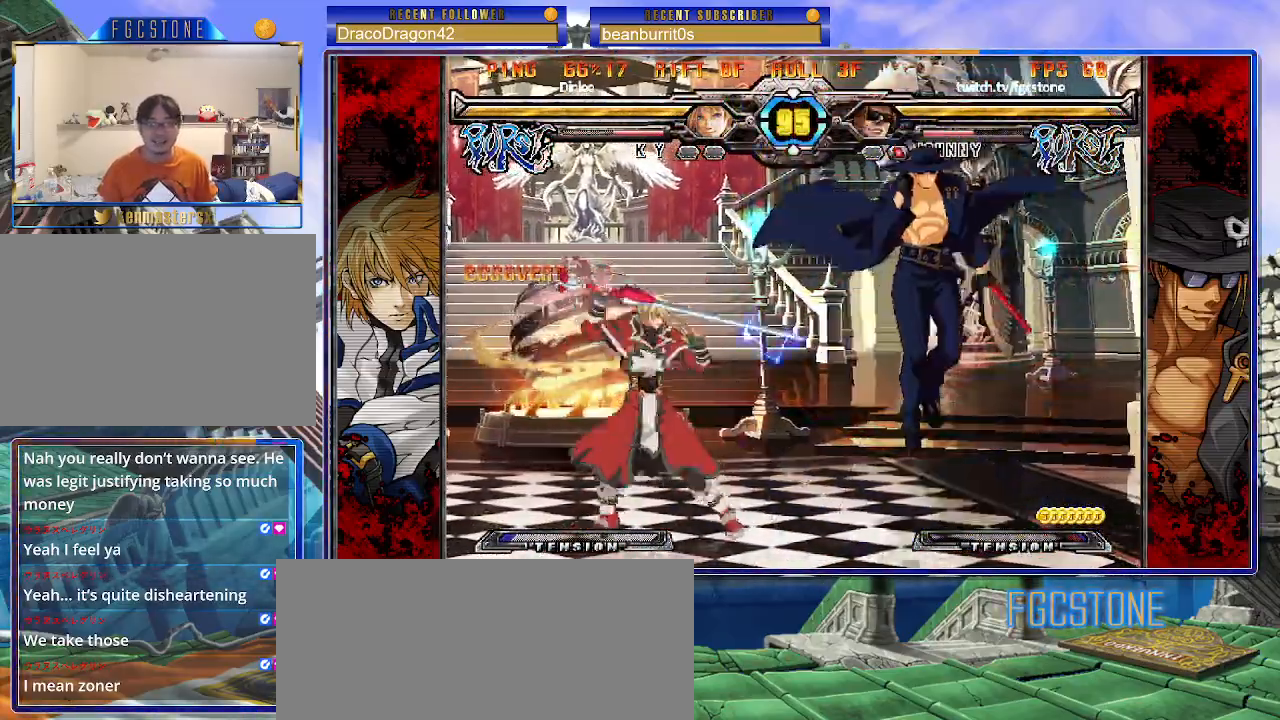
{"buttons": [], "left_stick": "down-right", "events": [[183, "HS", "down"], [267, "HS", "up"]]}
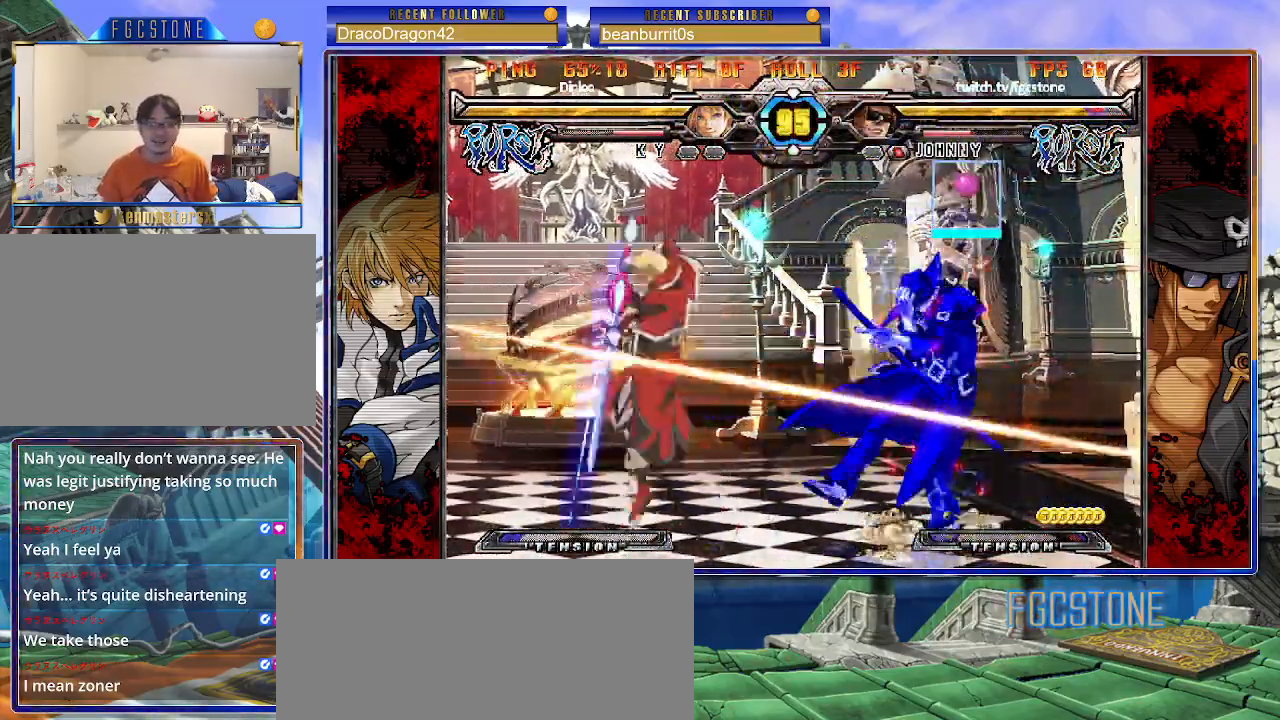
{"buttons": [], "left_stick": "right", "events": [[450, "left_stick", "right"]]}
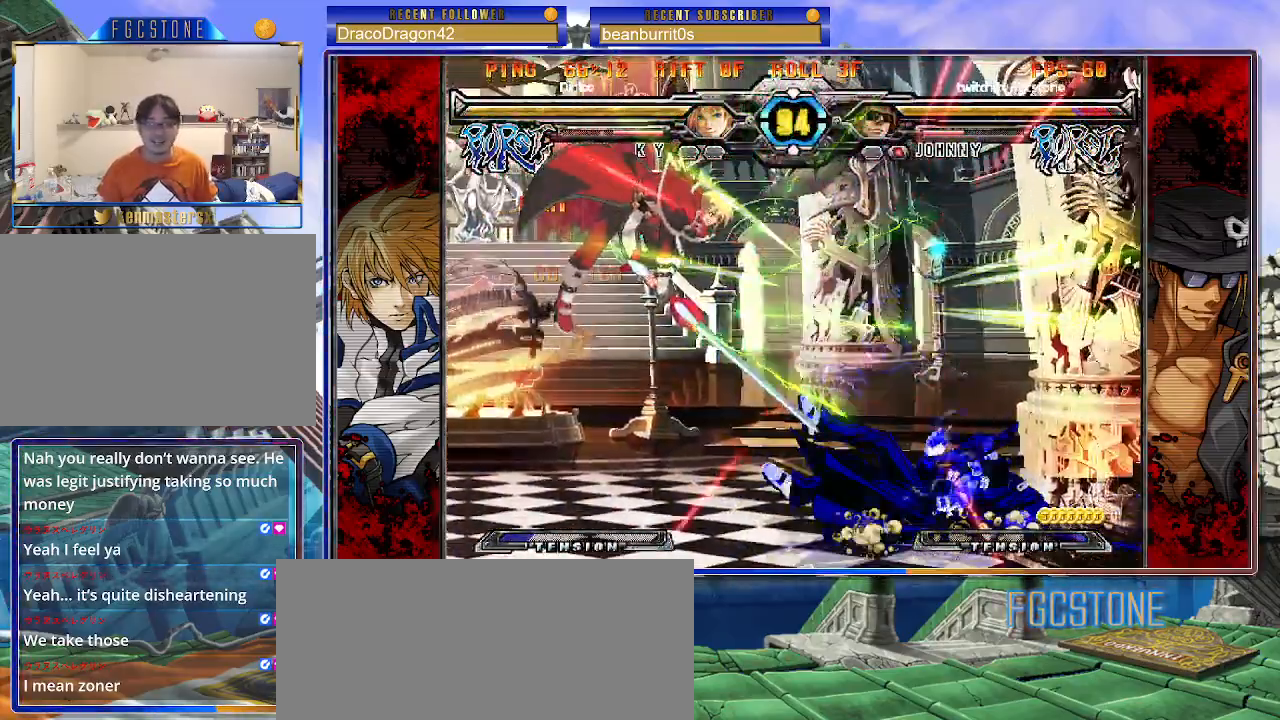
{"buttons": ["K", "S"], "left_stick": "left", "events": [[83, "K", "down"], [150, "S", "down"], [183, "K", "up"], [267, "K", "down"], [267, "S", "up"], [317, "left_stick", "center"], [333, "S", "down"], [350, "K", "up"], [367, "left_stick", "left"], [417, "K", "down"], [450, "S", "up"], [483, "S", "down"]]}
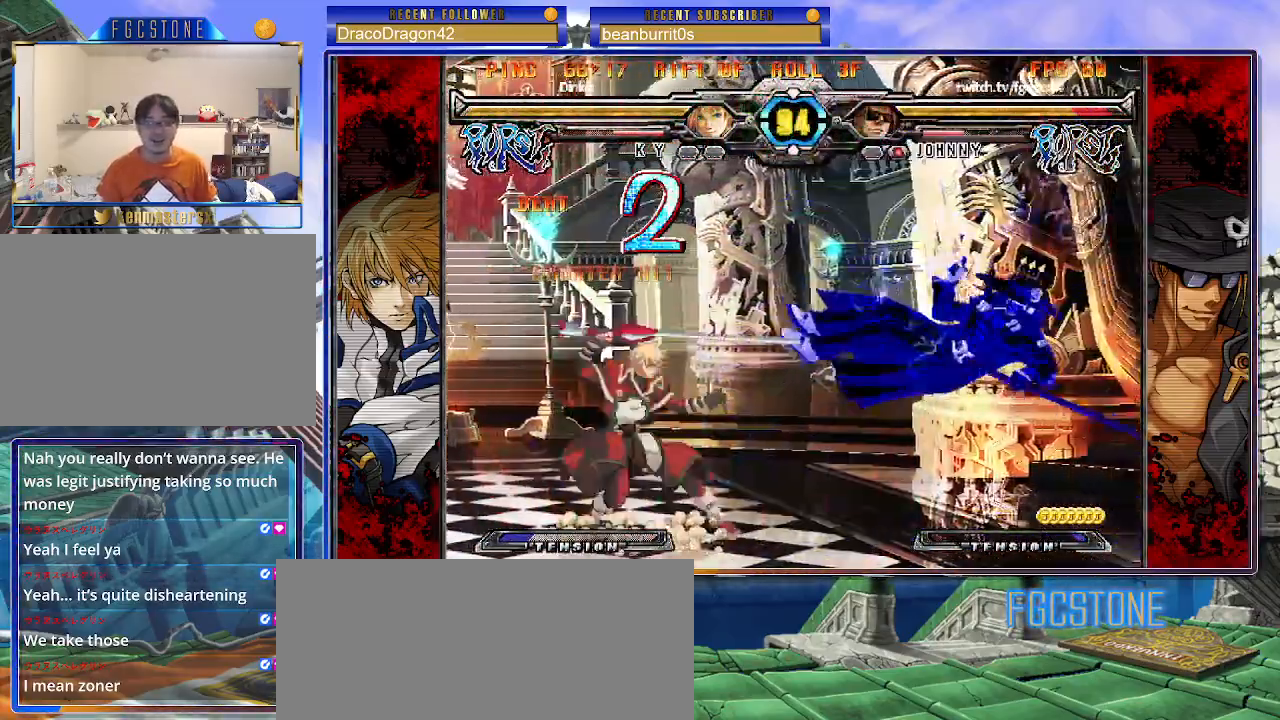
{"buttons": ["S"], "left_stick": "left", "events": [[17, "K", "up"], [67, "K", "down"], [100, "S", "up"], [150, "S", "down"], [183, "K", "up"], [217, "K", "down"], [250, "S", "up"], [317, "S", "down"], [333, "K", "up"], [383, "K", "down"], [417, "S", "up"], [467, "S", "down"], [483, "K", "up"]]}
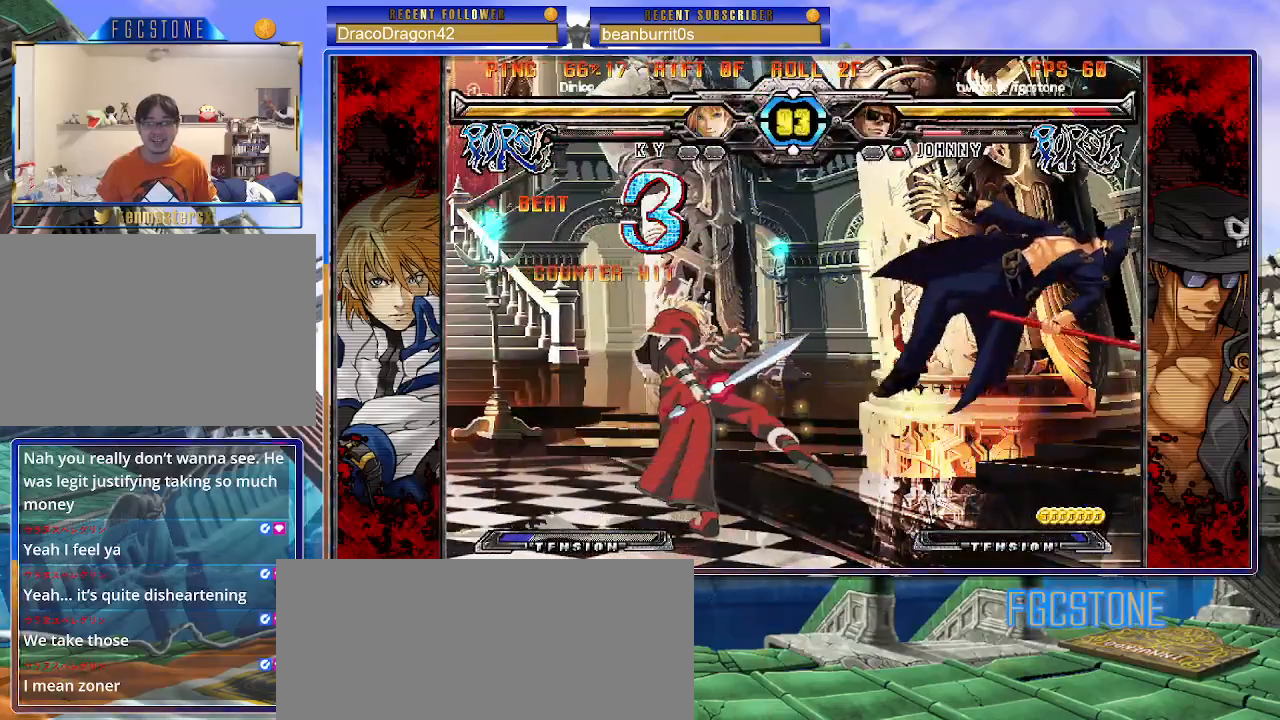
{"buttons": [], "left_stick": "up-left", "events": [[50, "K", "down"], [67, "S", "up"], [167, "K", "up"], [300, "left_stick", "center"], [383, "left_stick", "up-left"]]}
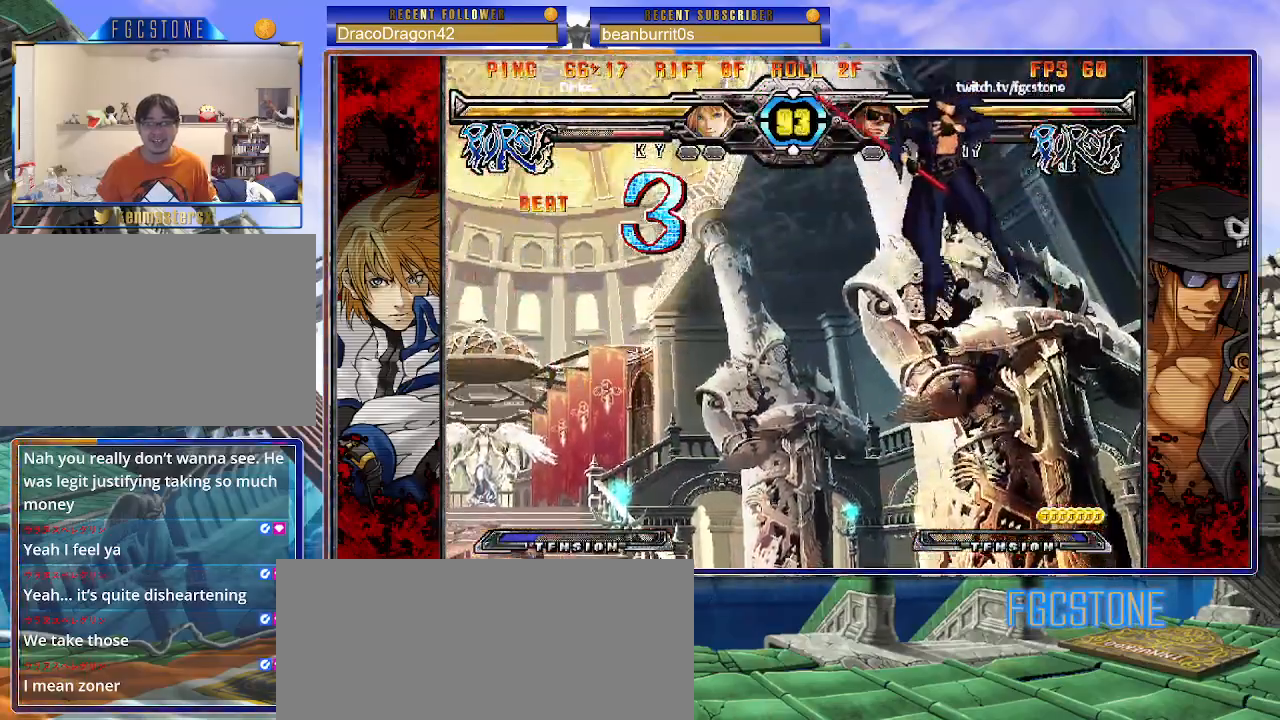
{"buttons": ["HS"], "left_stick": "left", "events": [[33, "left_stick", "right"], [250, "left_stick", "left"], [450, "HS", "down"]]}
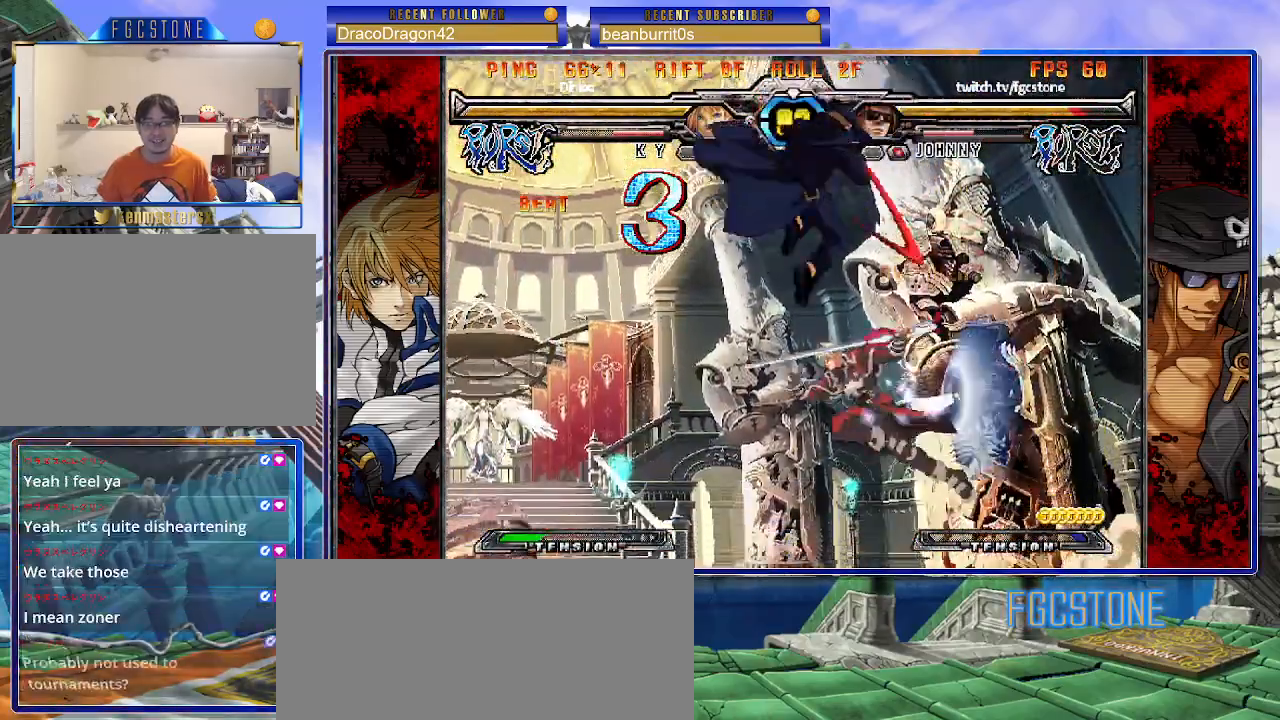
{"buttons": [], "left_stick": "center", "events": [[67, "HS", "up"], [400, "left_stick", "center"]]}
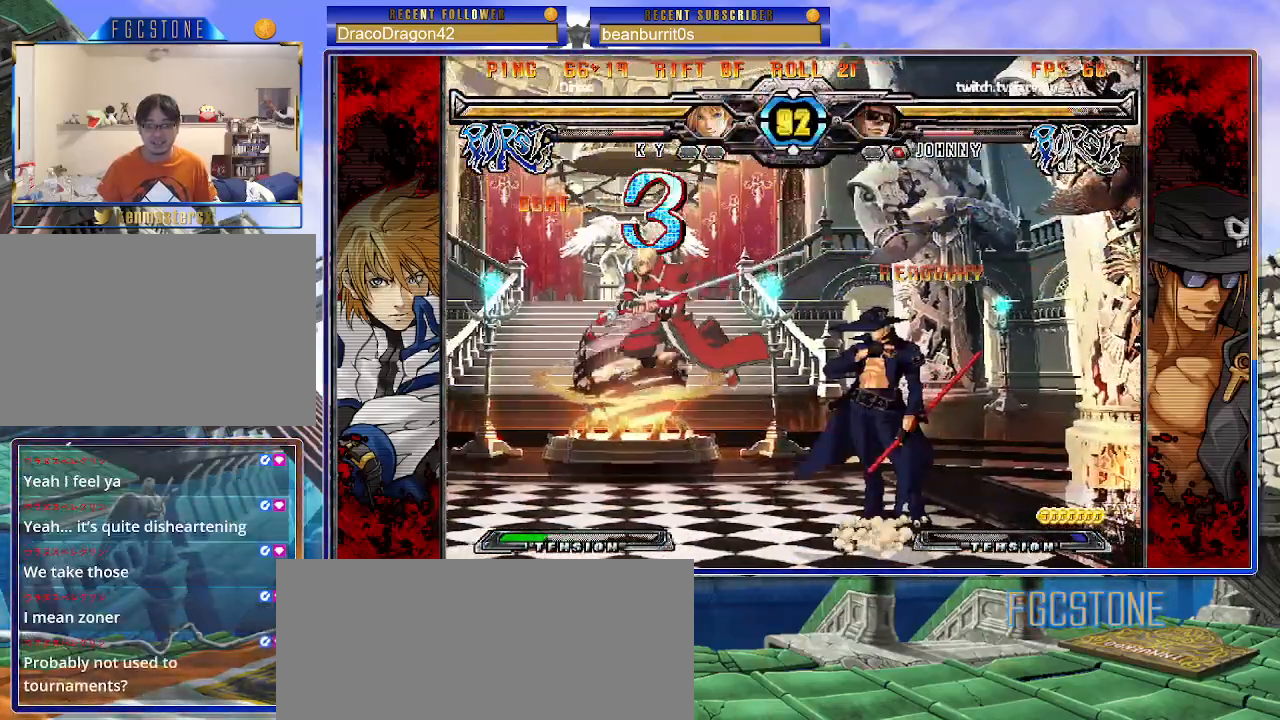
{"buttons": ["HS"], "left_stick": "center", "events": [[17, "K", "down"], [100, "K", "up"], [167, "HS", "down"], [250, "HS", "up"], [333, "HS", "down"]]}
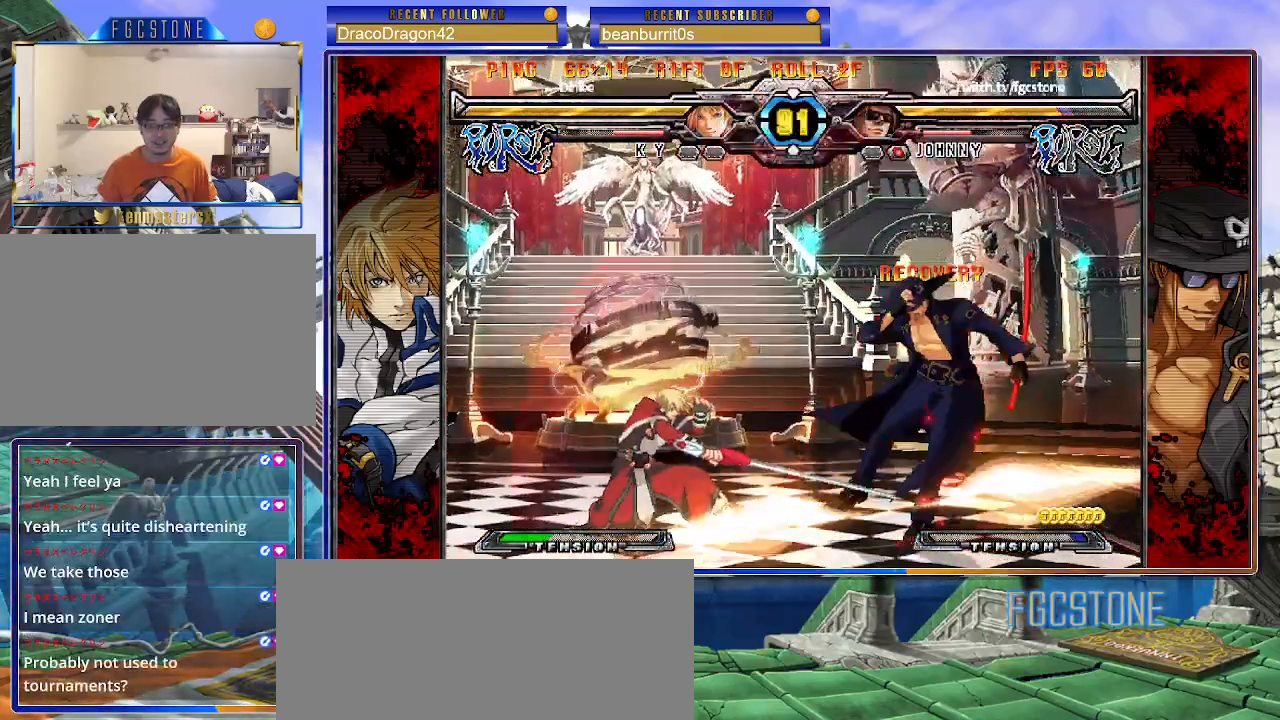
{"buttons": [], "left_stick": "down-right", "events": [[17, "HS", "up"], [83, "left_stick", "down-right"], [150, "left_stick", "down-left"], [267, "left_stick", "down-right"]]}
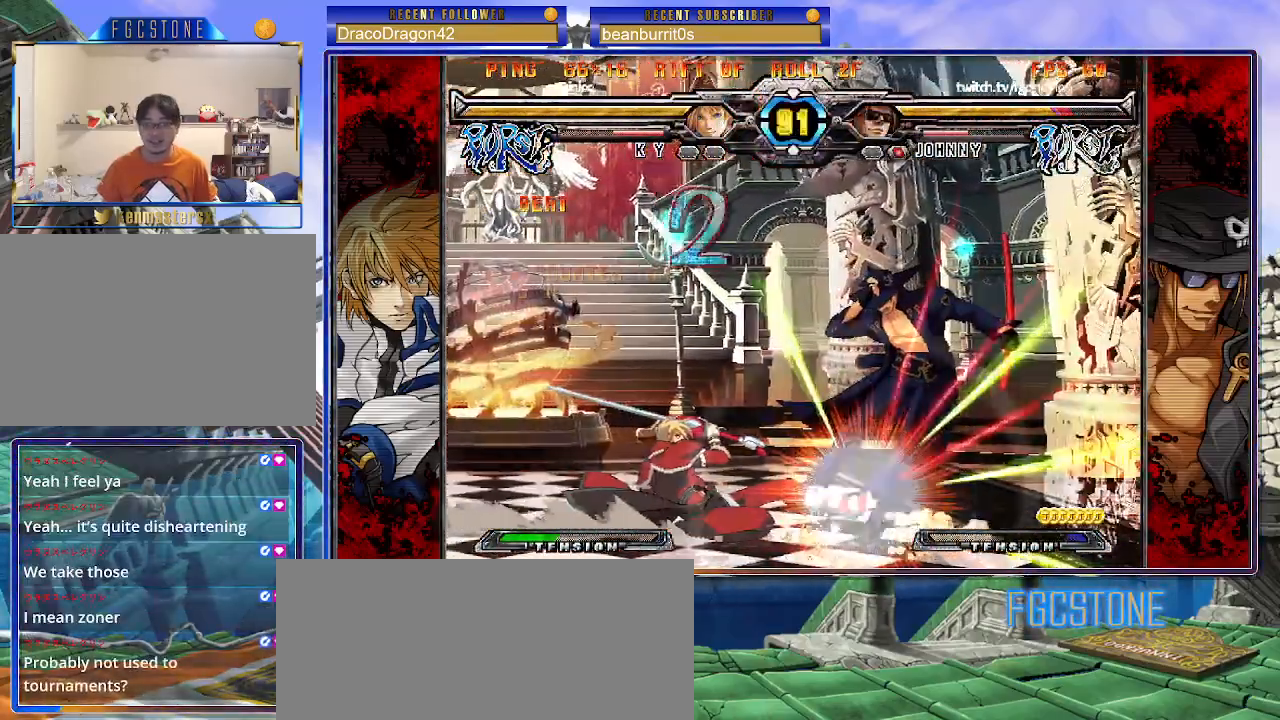
{"buttons": [], "left_stick": "down-right", "events": [[217, "left_stick", "center"], [267, "left_stick", "down-right"]]}
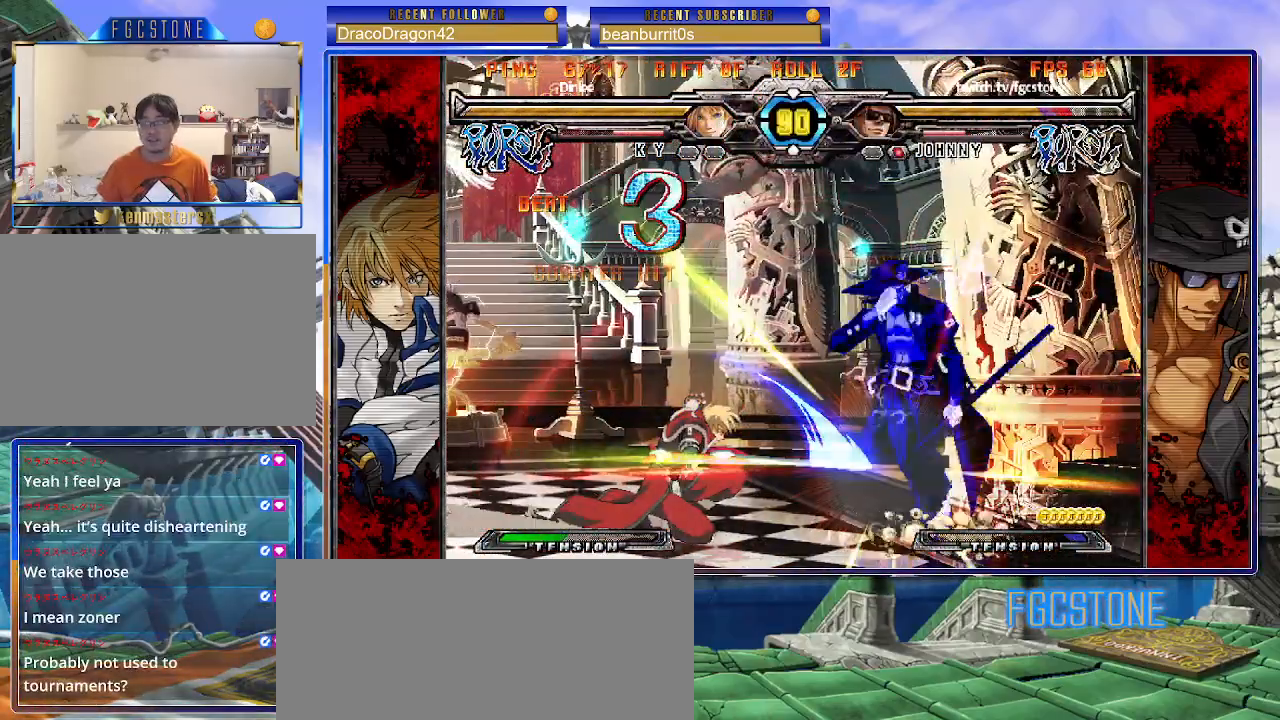
{"buttons": ["S"], "left_stick": "center", "events": [[250, "K", "down"], [267, "left_stick", "center"], [283, "S", "down"], [333, "K", "up"], [383, "S", "up"], [417, "K", "down"], [467, "S", "down"], [500, "K", "up"]]}
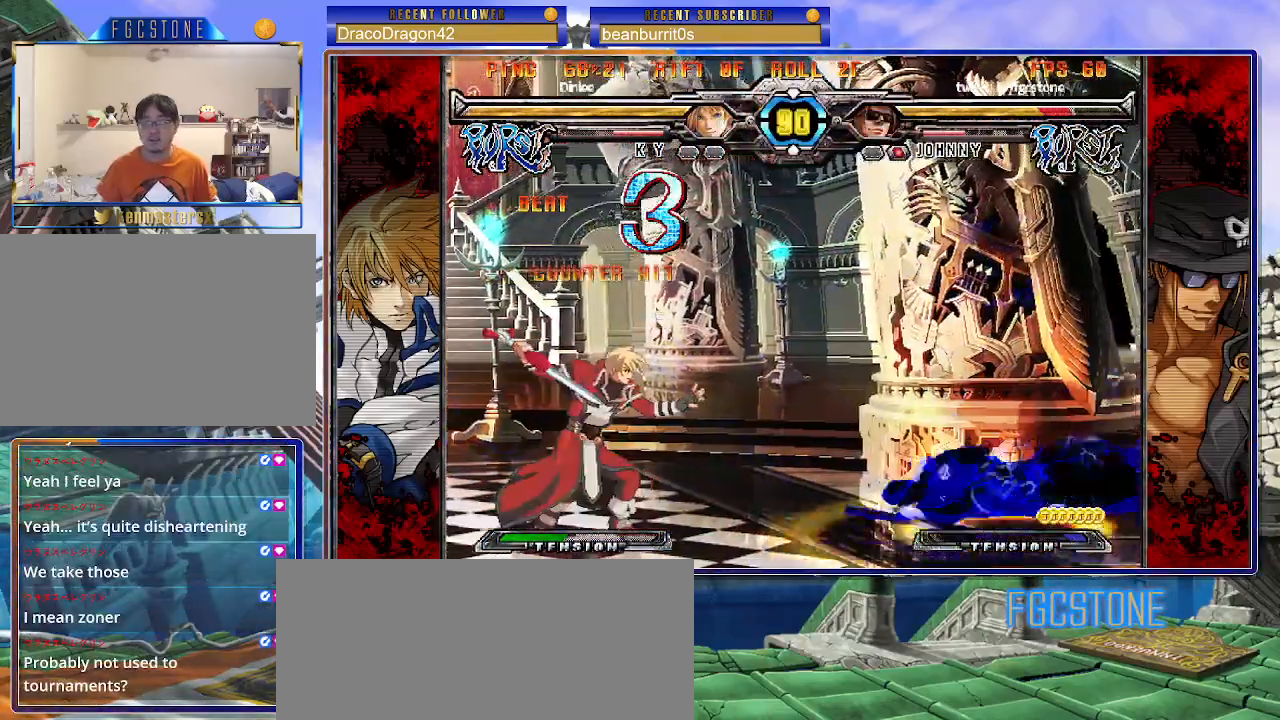
{"buttons": [], "left_stick": "down-right", "events": [[67, "K", "down"], [100, "S", "up"], [183, "K", "up"], [233, "left_stick", "down-right"]]}